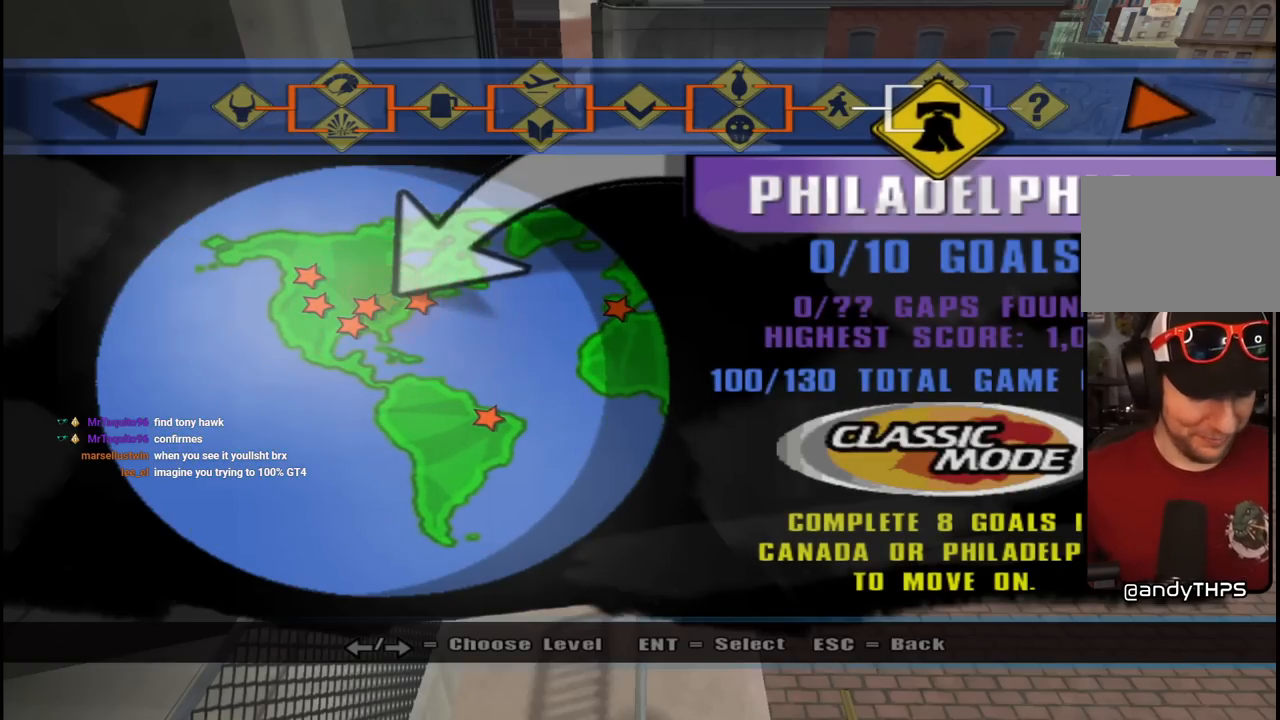
Gameplay with a controller (PlayStation layout); each line is a JSON object with the inputs held at the frame after it. "events" lists button and stick changes between this image and that frame as [ms after this image, input, new state], when the widget could be followed in between.
{"buttons": [], "left_stick": "center", "right_stick": "center", "events": []}
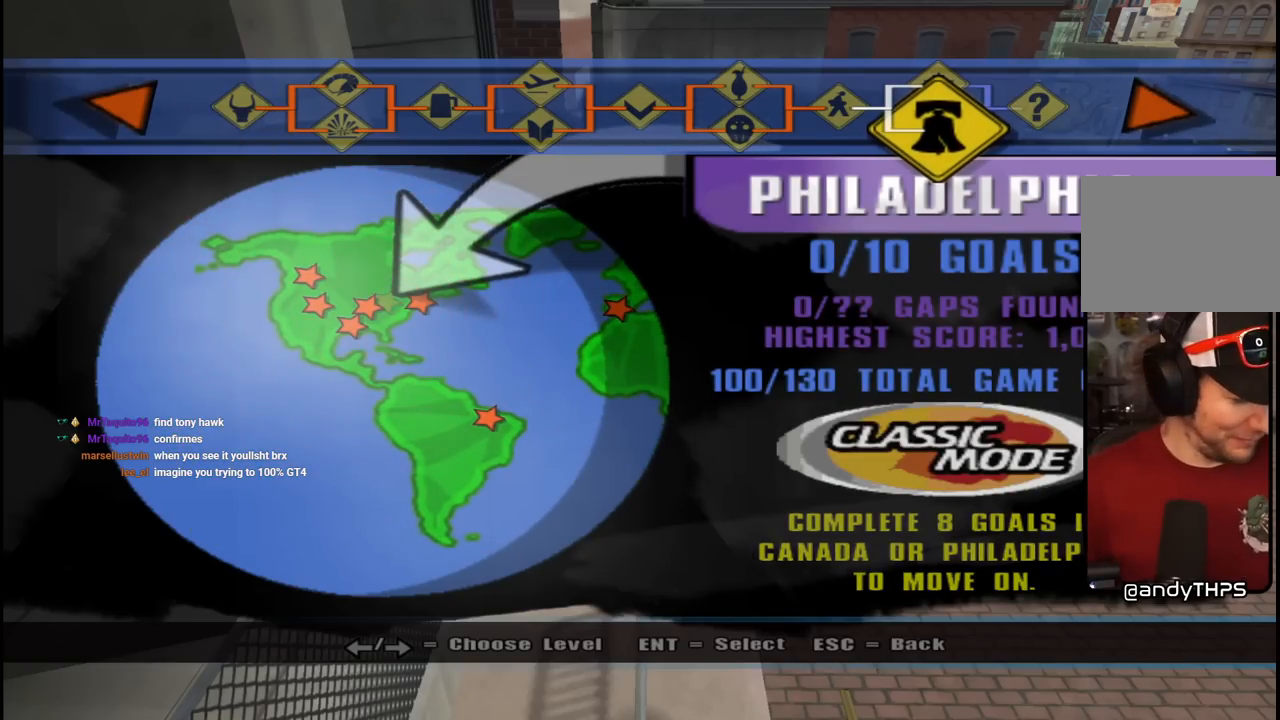
{"buttons": [], "left_stick": "center", "right_stick": "center", "events": []}
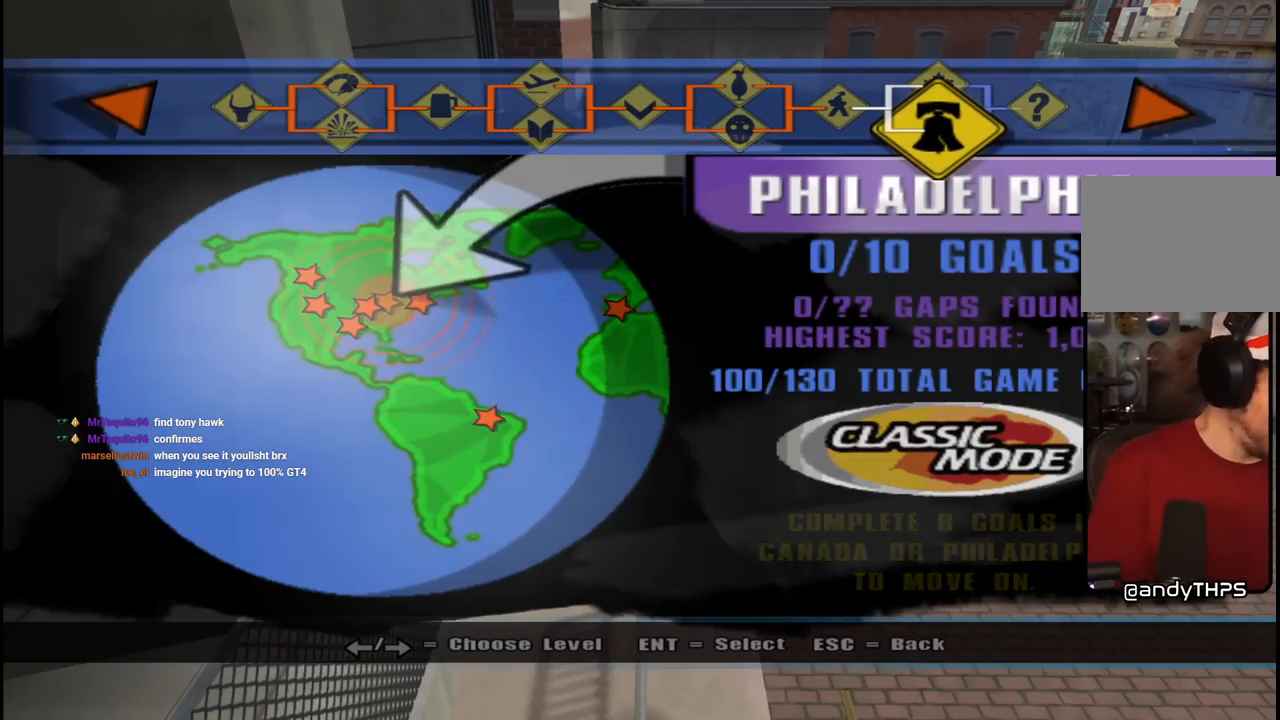
{"buttons": [], "left_stick": "center", "right_stick": "center", "events": []}
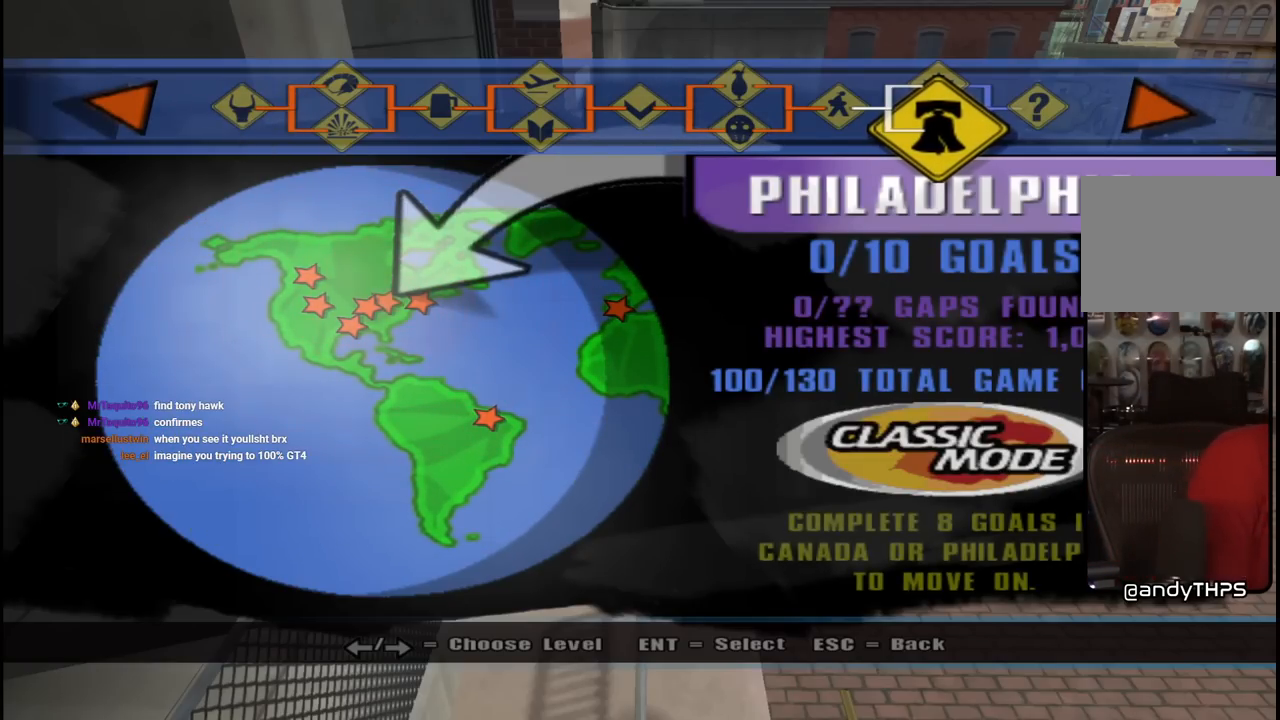
{"buttons": [], "left_stick": "center", "right_stick": "center", "events": []}
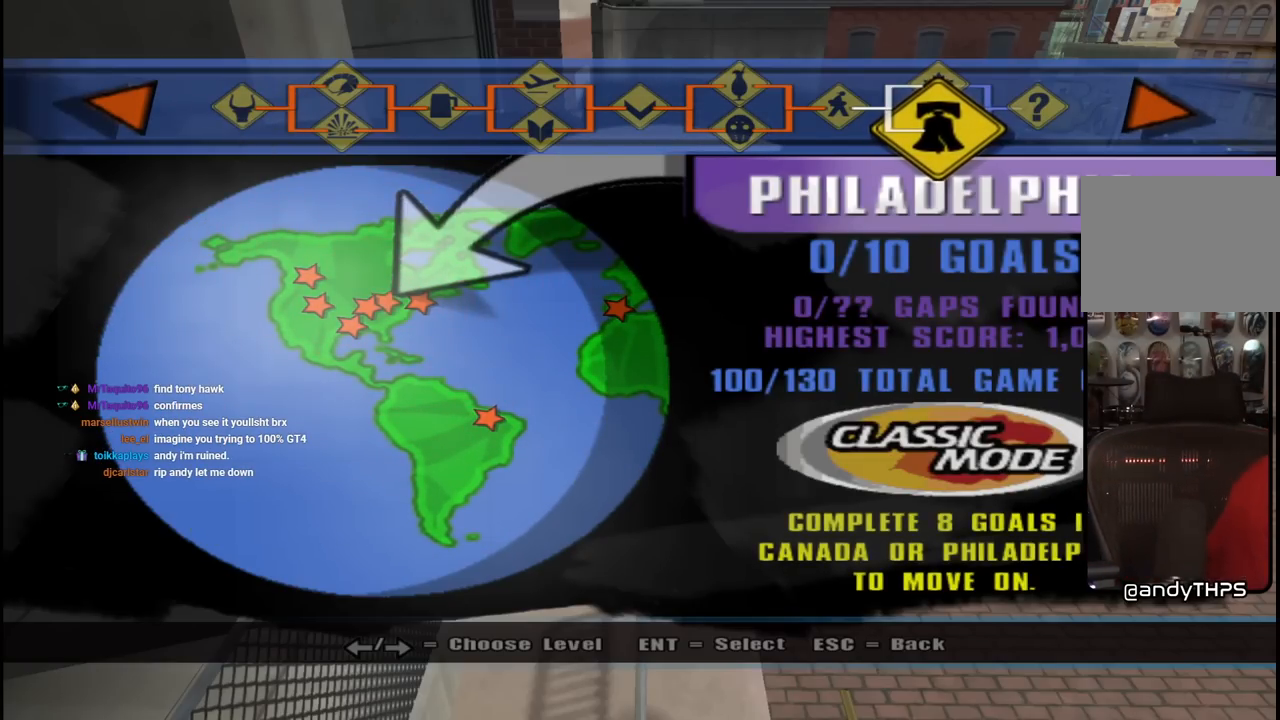
{"buttons": [], "left_stick": "center", "right_stick": "center", "events": []}
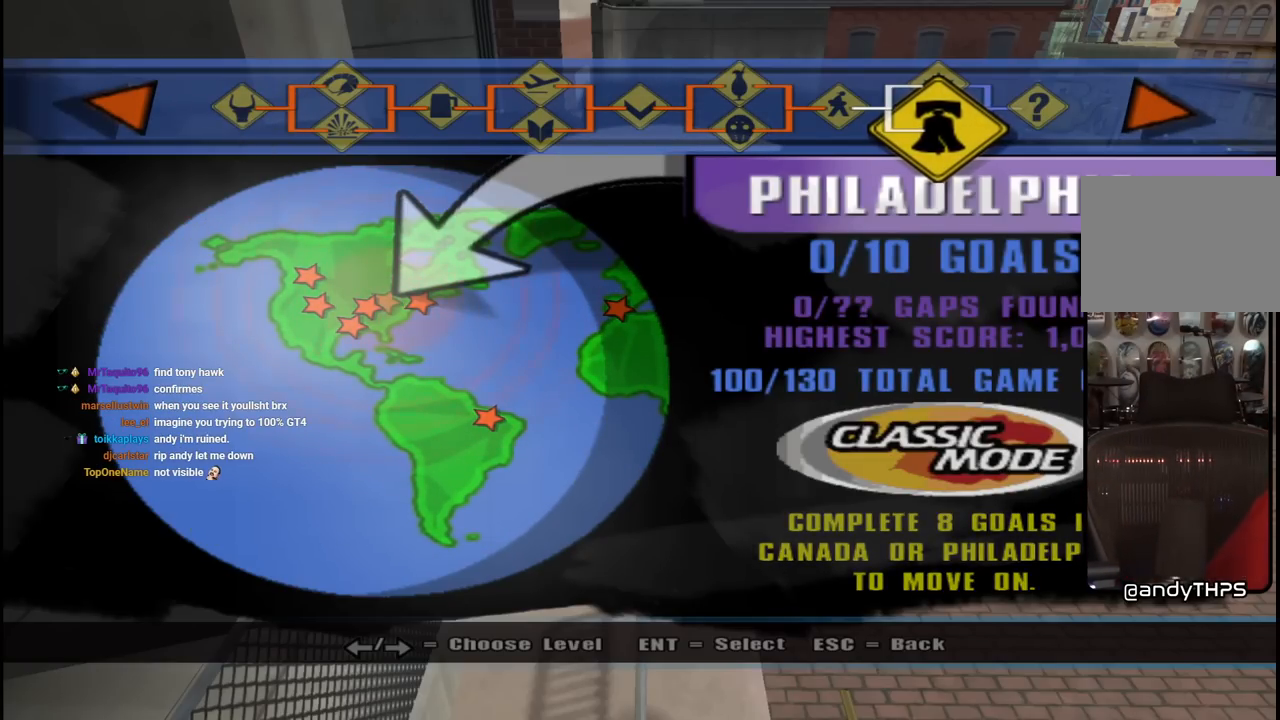
{"buttons": [], "left_stick": "center", "right_stick": "center", "events": []}
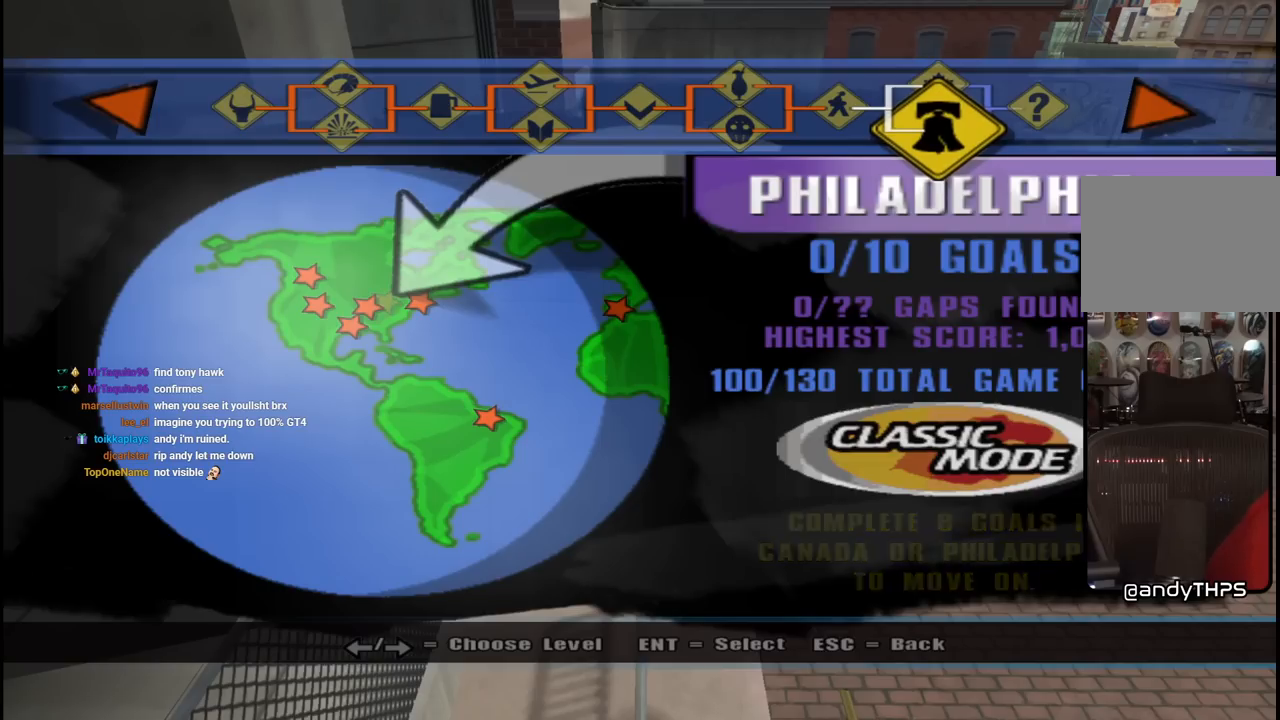
{"buttons": [], "left_stick": "center", "right_stick": "center", "events": []}
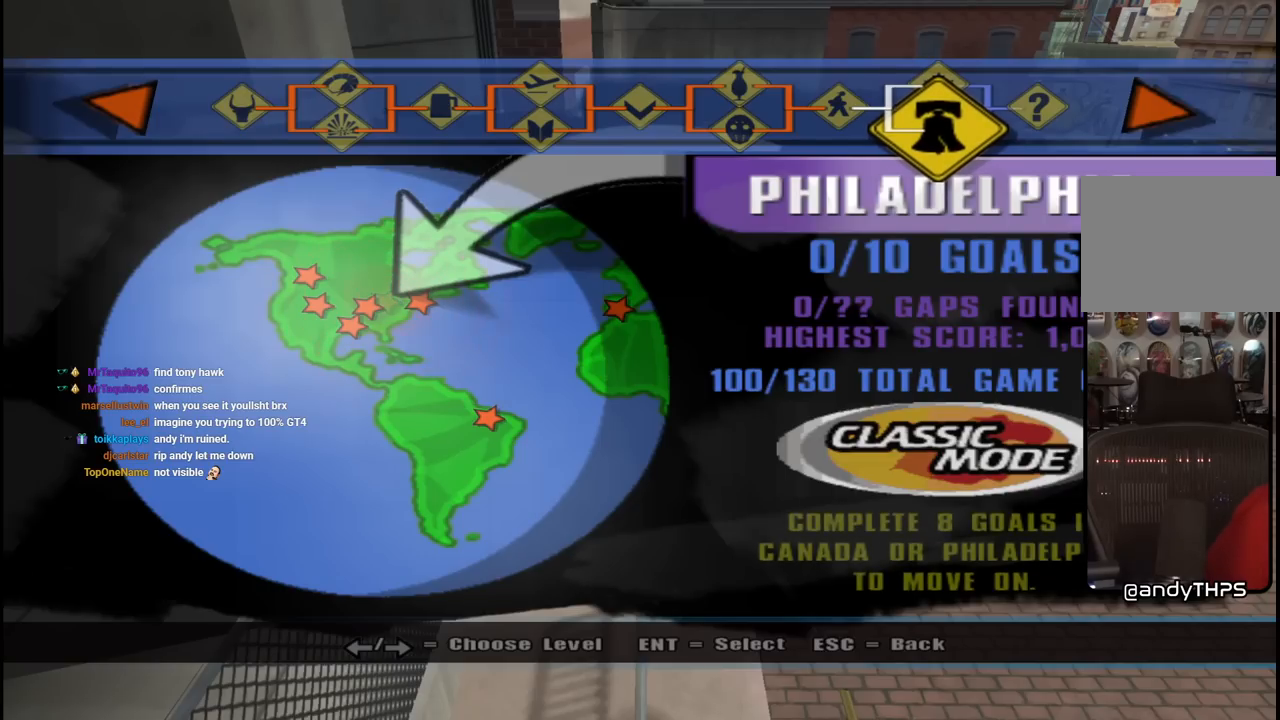
{"buttons": ["DPAD_UP"], "left_stick": "center", "right_stick": "center", "events": [[283, "DPAD_UP", "down"]]}
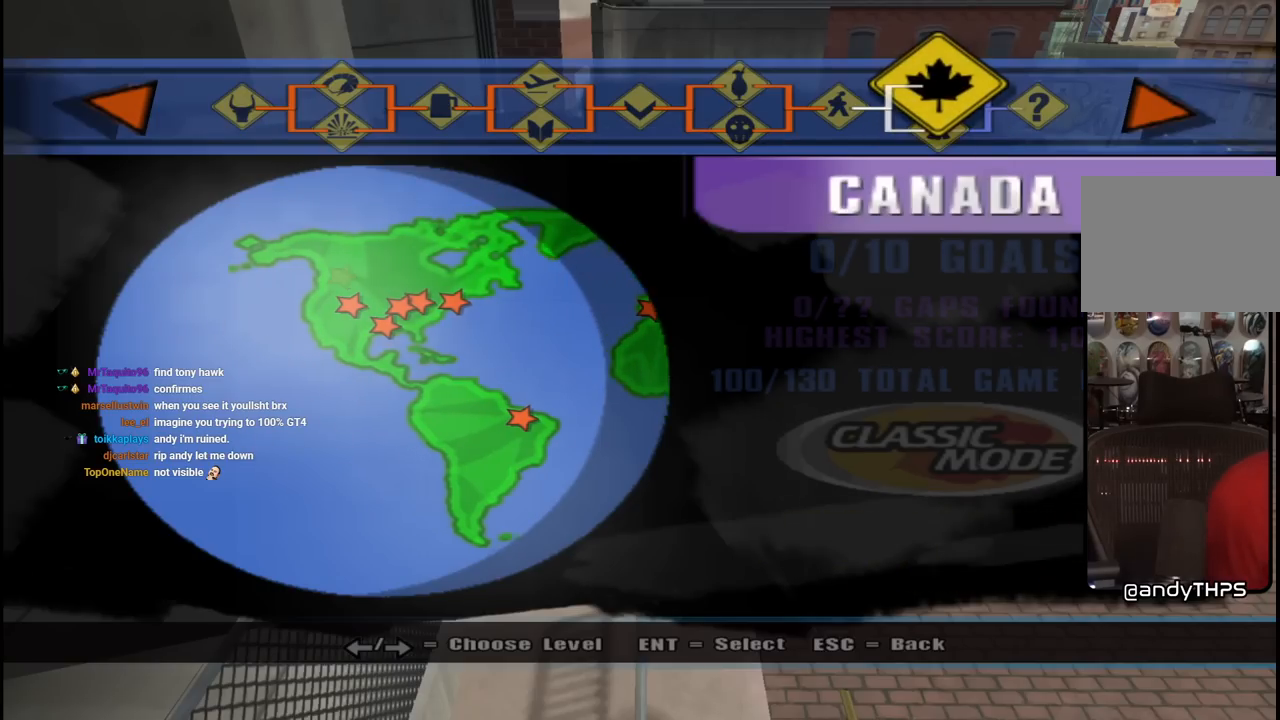
{"buttons": ["DPAD_UP"], "left_stick": "center", "right_stick": "center", "events": []}
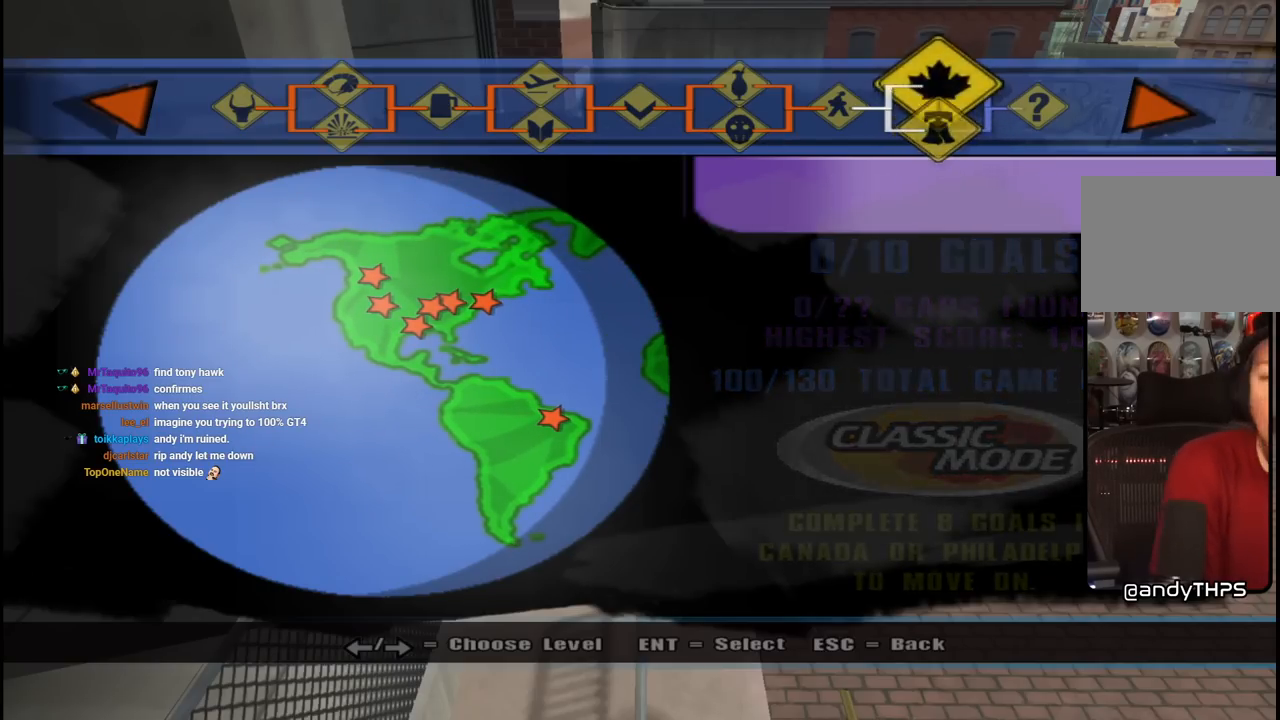
{"buttons": ["DPAD_UP"], "left_stick": "center", "right_stick": "center", "events": []}
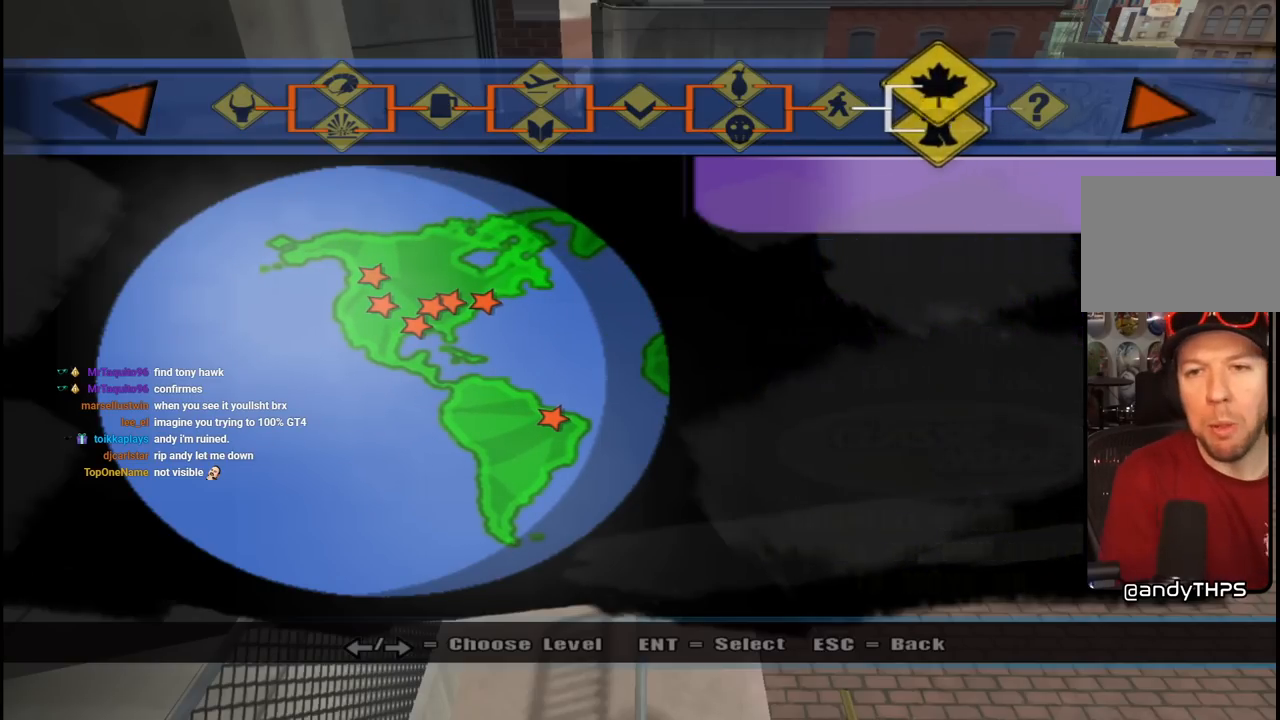
{"buttons": ["DPAD_UP"], "left_stick": "center", "right_stick": "center", "events": []}
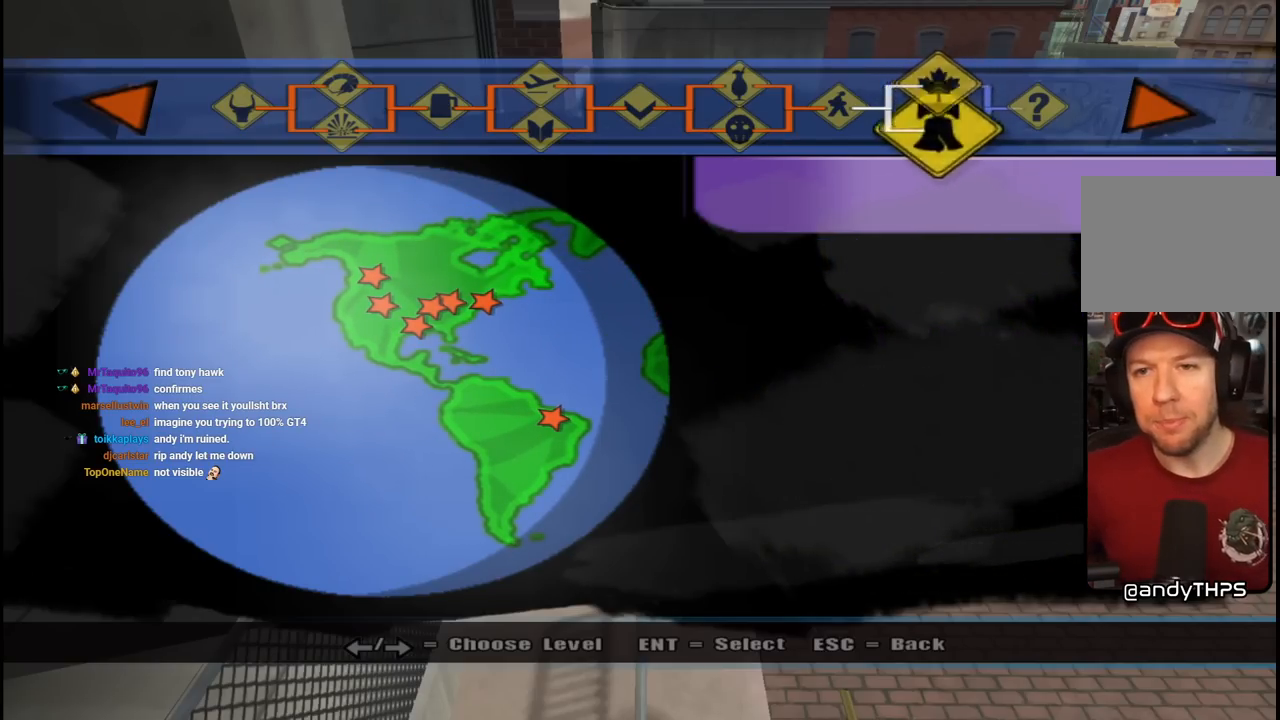
{"buttons": ["DPAD_UP"], "left_stick": "center", "right_stick": "center", "events": []}
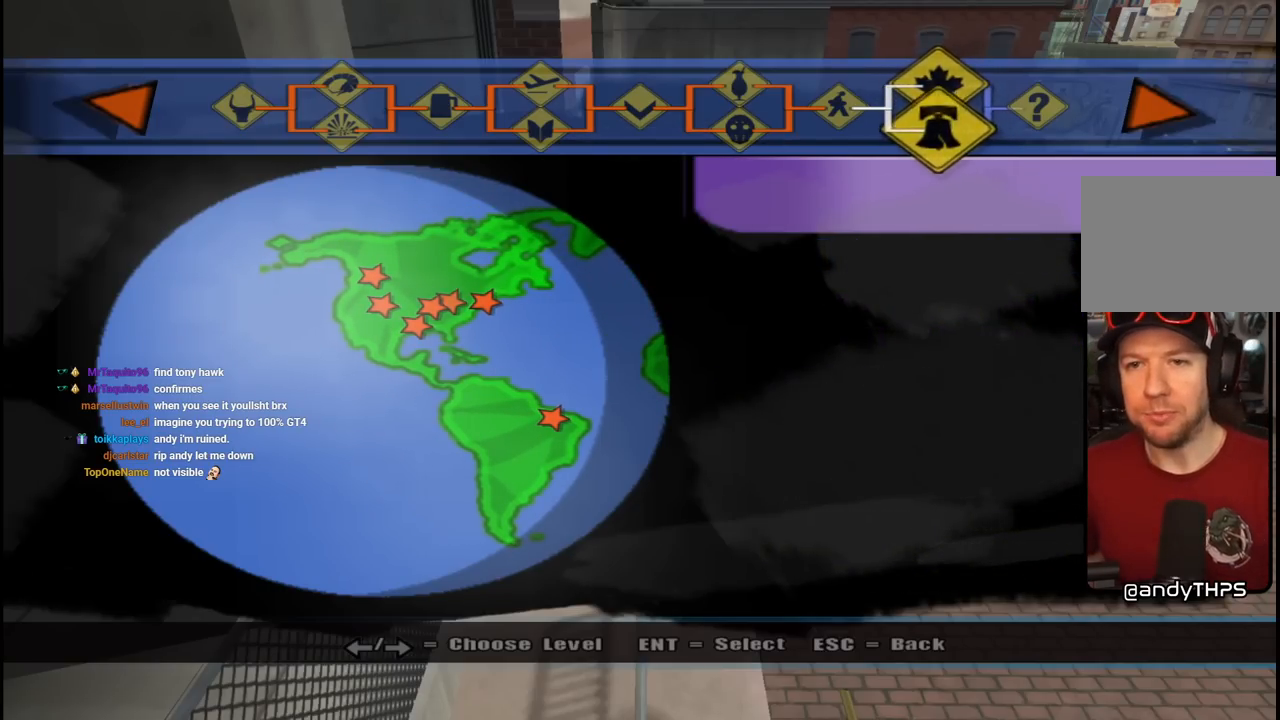
{"buttons": ["DPAD_UP"], "left_stick": "center", "right_stick": "center", "events": []}
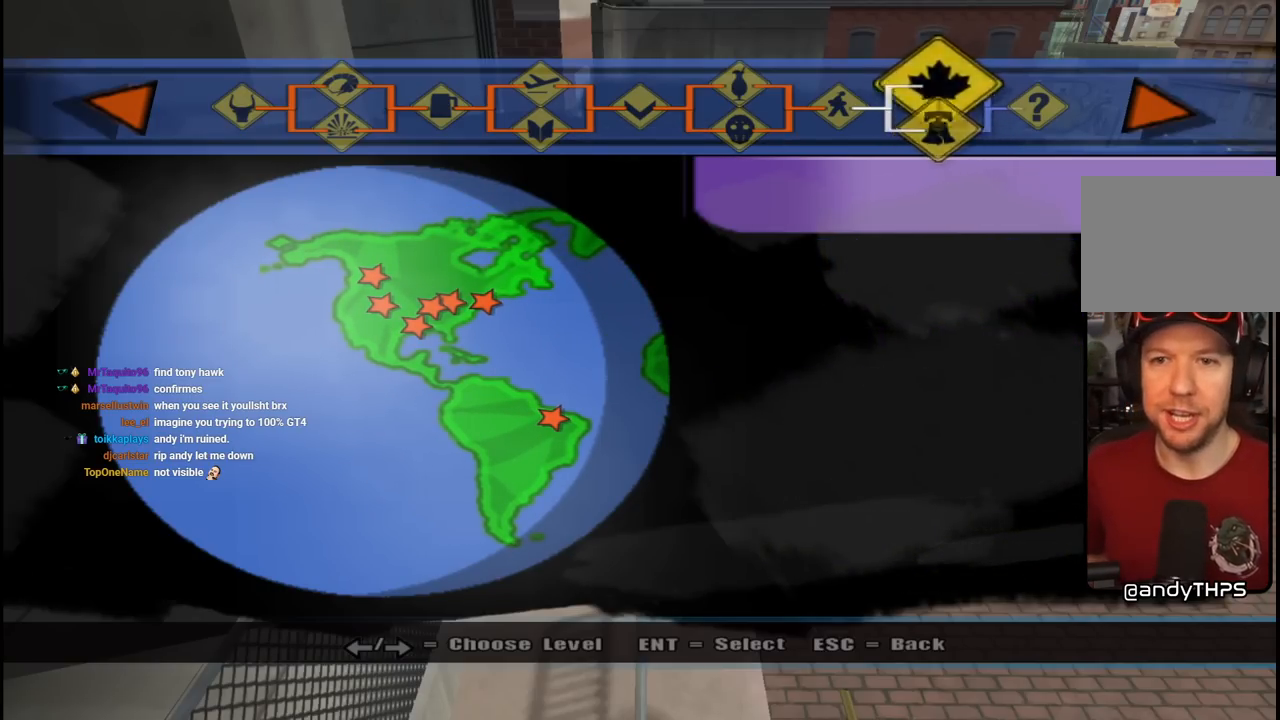
{"buttons": ["DPAD_UP"], "left_stick": "center", "right_stick": "center", "events": []}
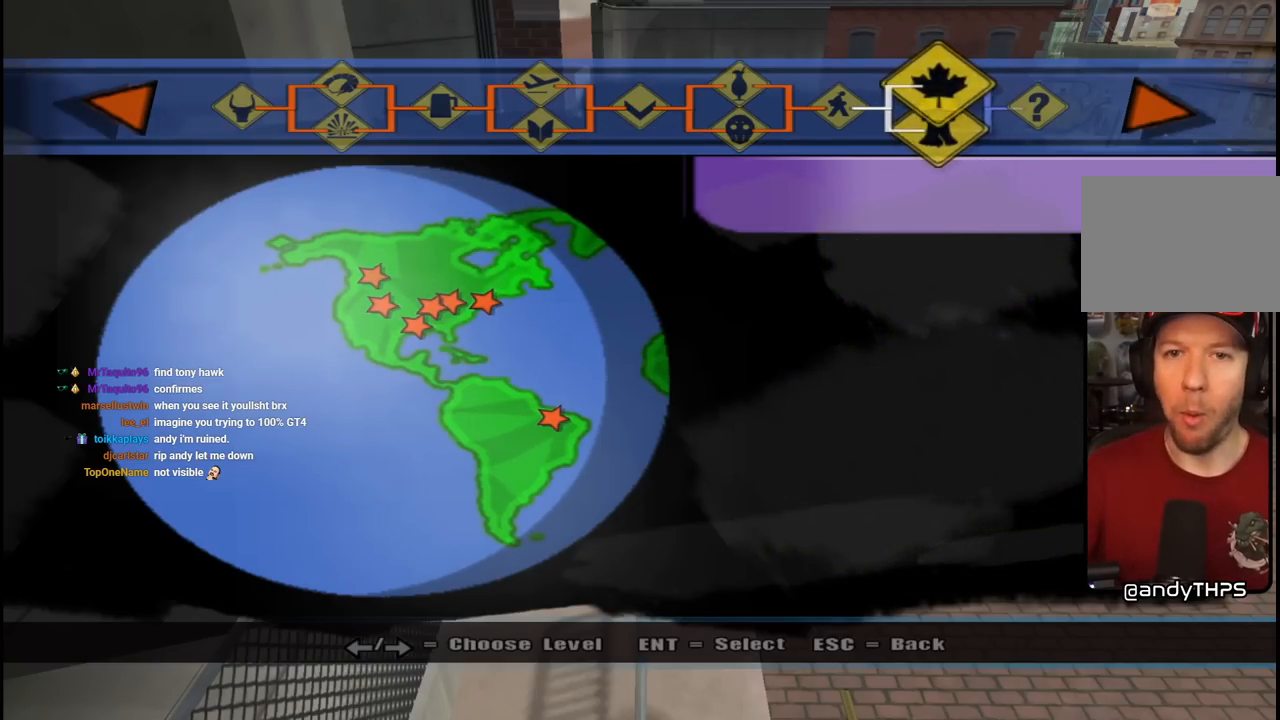
{"buttons": ["DPAD_UP"], "left_stick": "center", "right_stick": "center", "events": []}
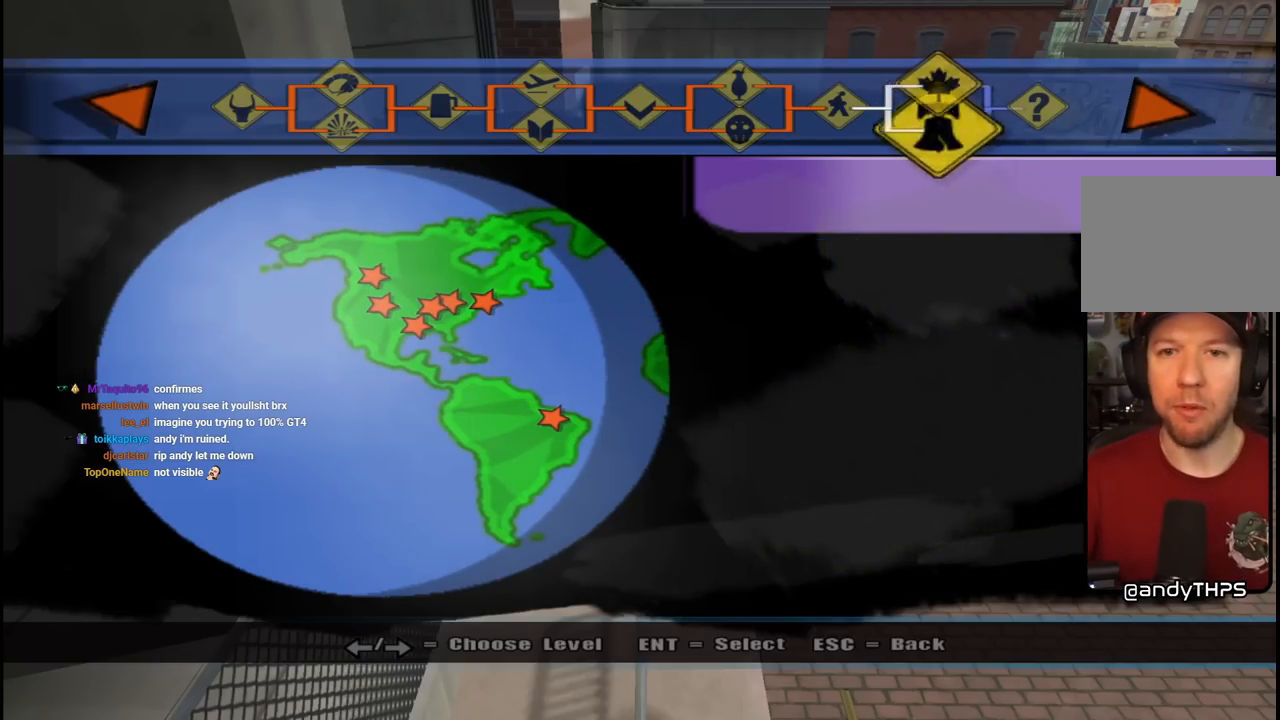
{"buttons": ["DPAD_UP"], "left_stick": "center", "right_stick": "center", "events": []}
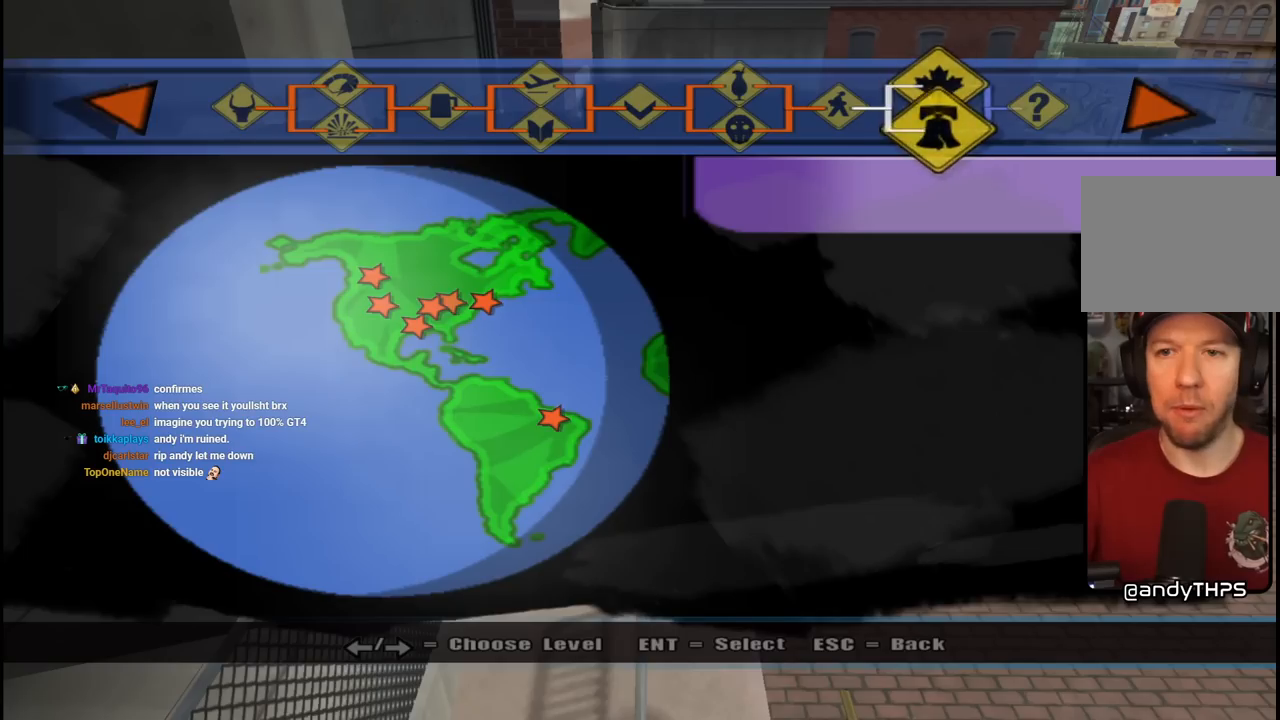
{"buttons": ["DPAD_UP"], "left_stick": "center", "right_stick": "center", "events": []}
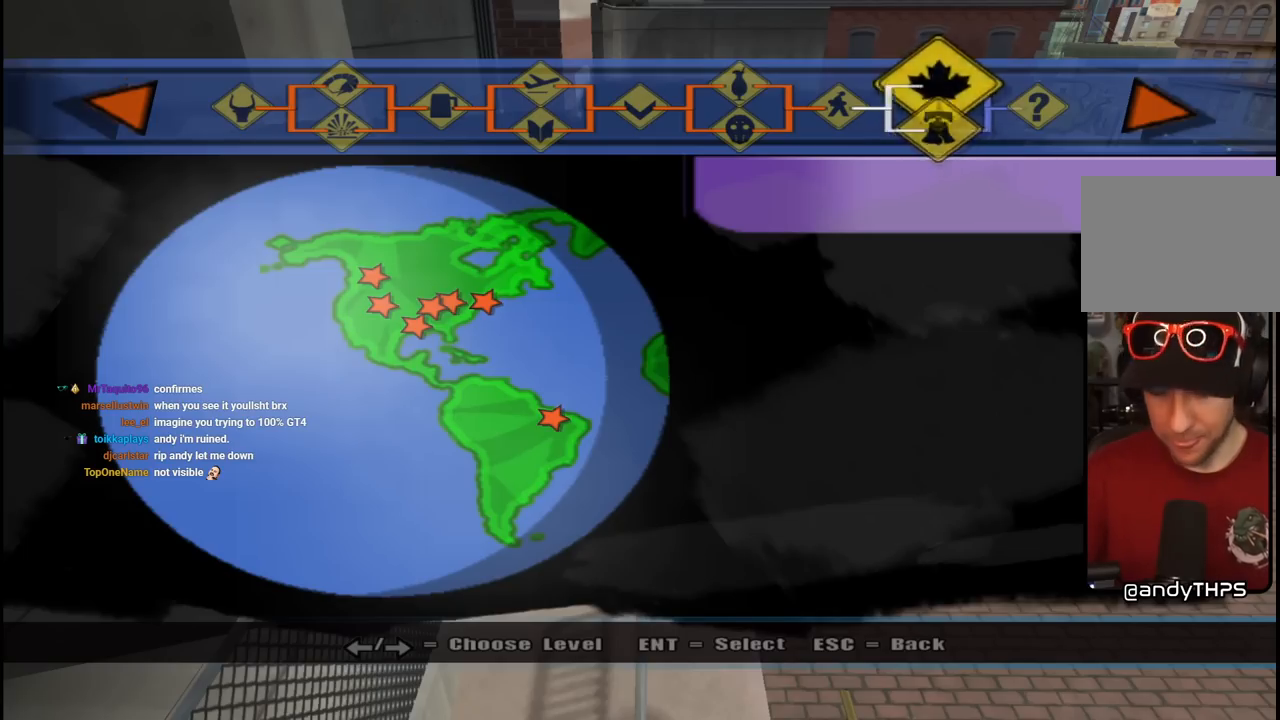
{"buttons": ["DPAD_UP"], "left_stick": "center", "right_stick": "center", "events": []}
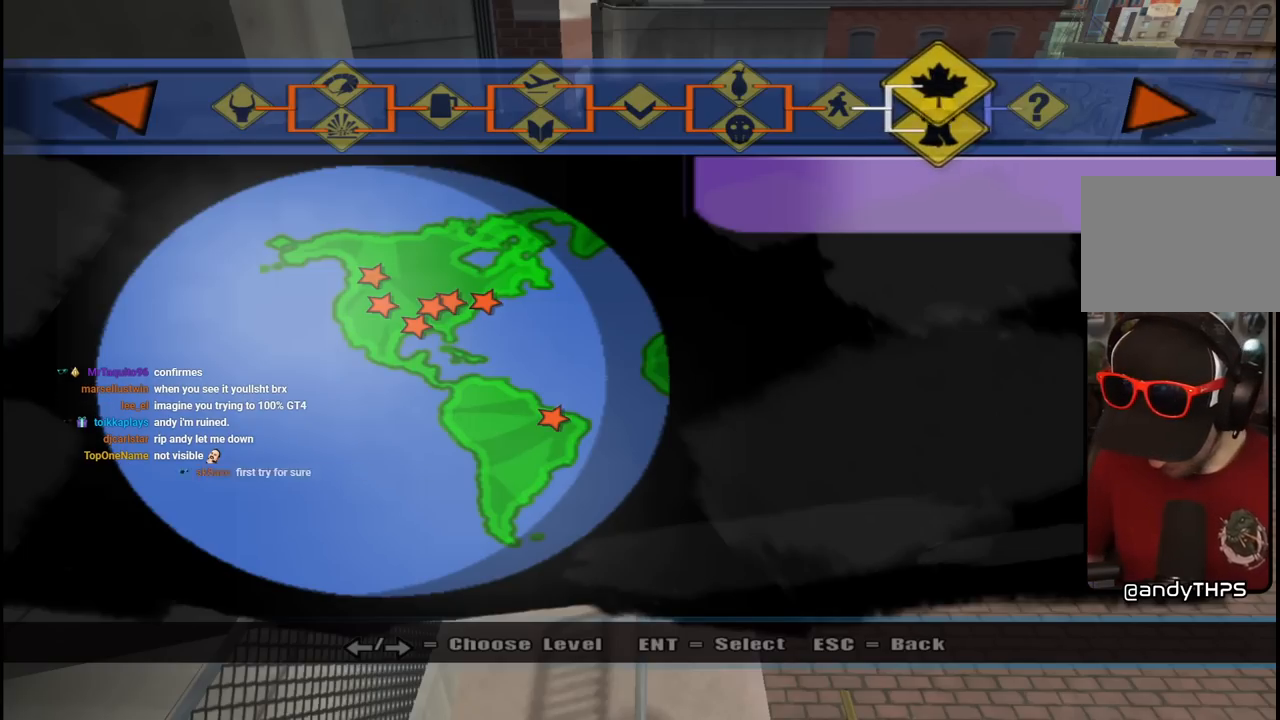
{"buttons": ["DPAD_UP"], "left_stick": "center", "right_stick": "center", "events": []}
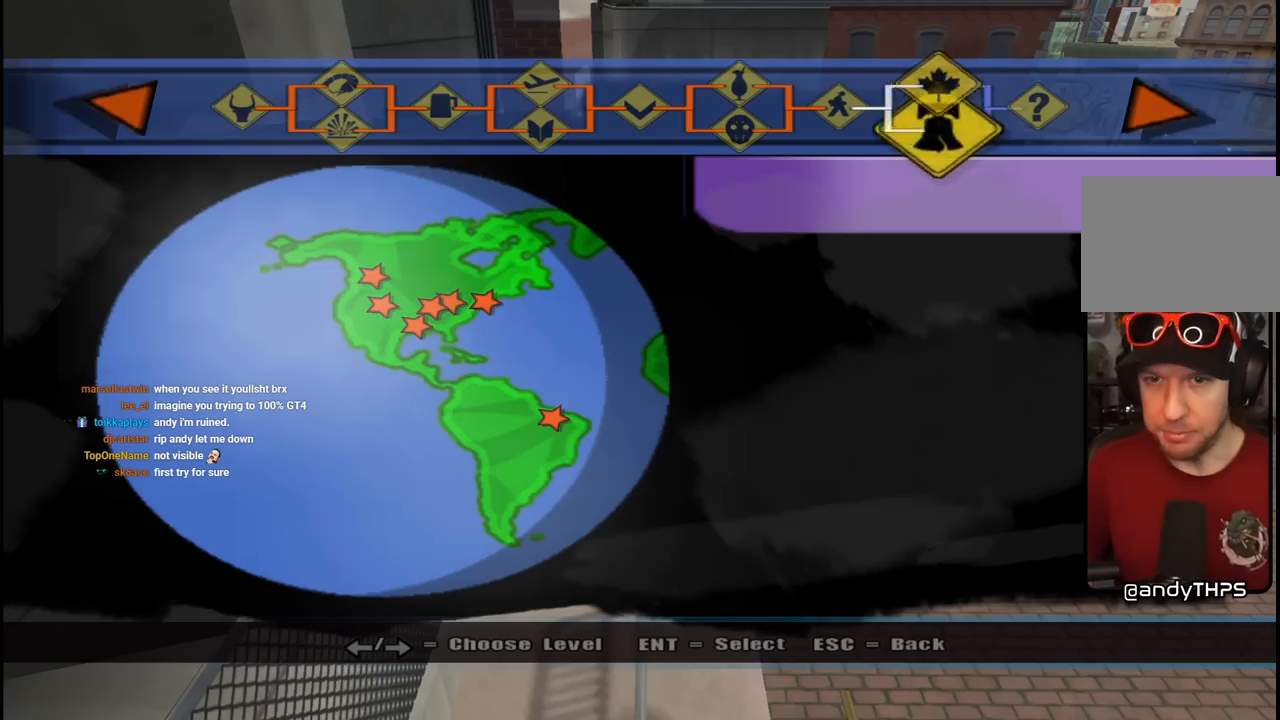
{"buttons": ["DPAD_UP"], "left_stick": "center", "right_stick": "center", "events": []}
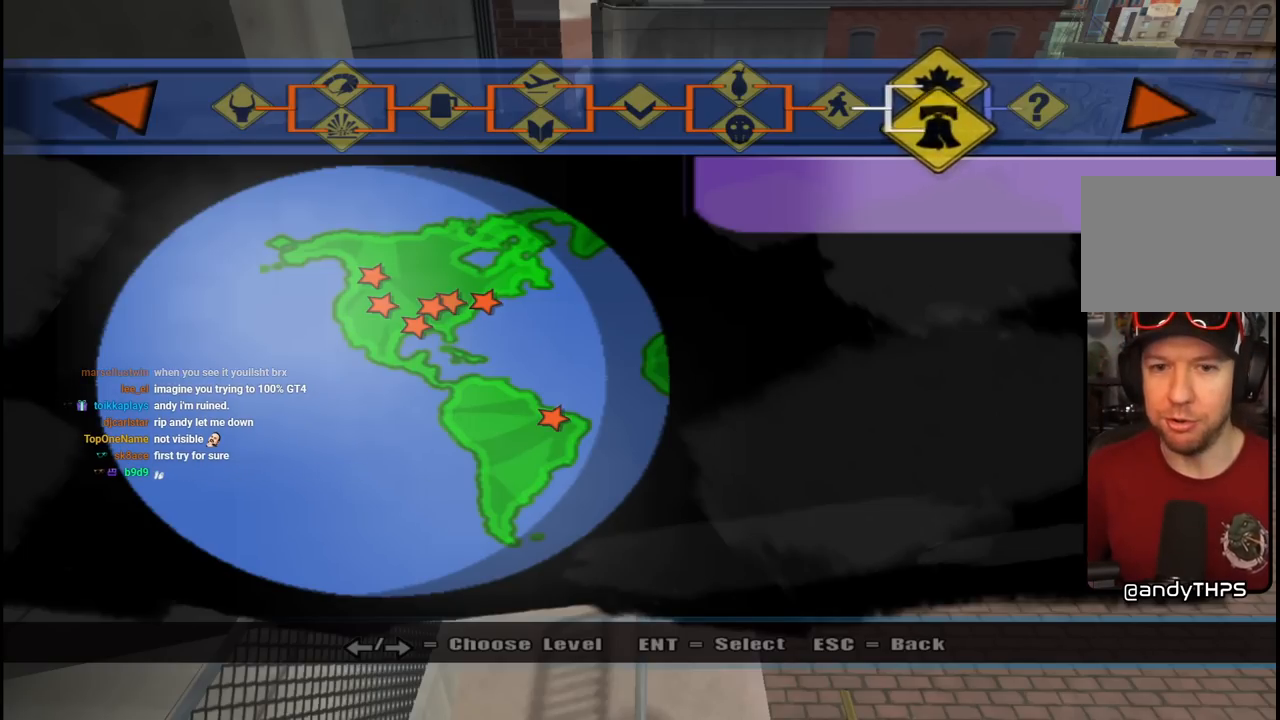
{"buttons": ["DPAD_UP"], "left_stick": "center", "right_stick": "center", "events": []}
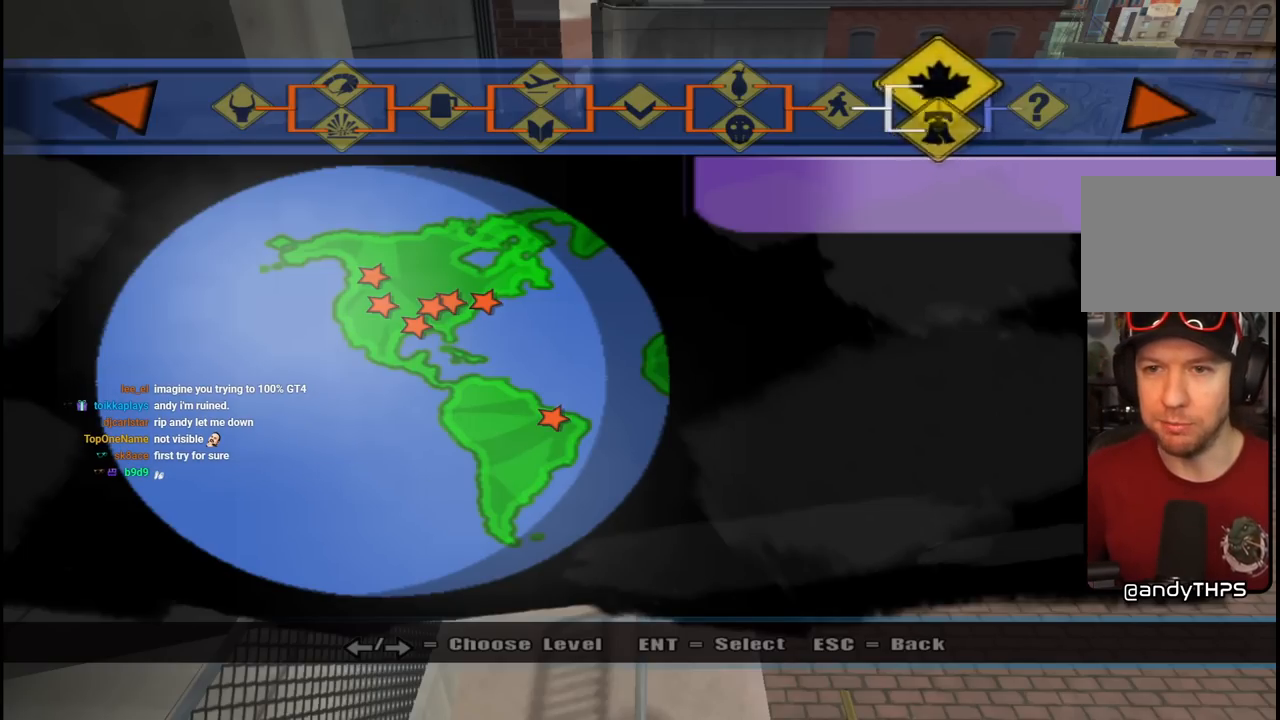
{"buttons": [], "left_stick": "center", "right_stick": "center", "events": [[417, "DPAD_UP", "up"]]}
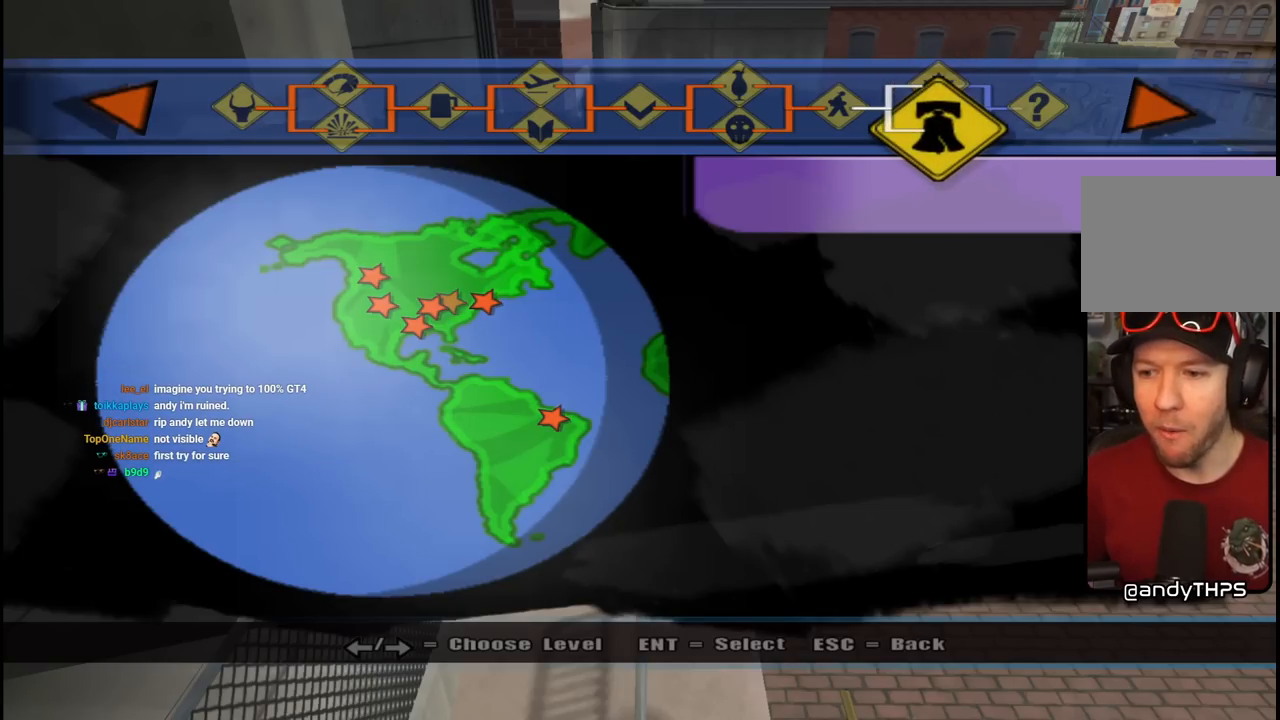
{"buttons": [], "left_stick": "center", "right_stick": "center", "events": []}
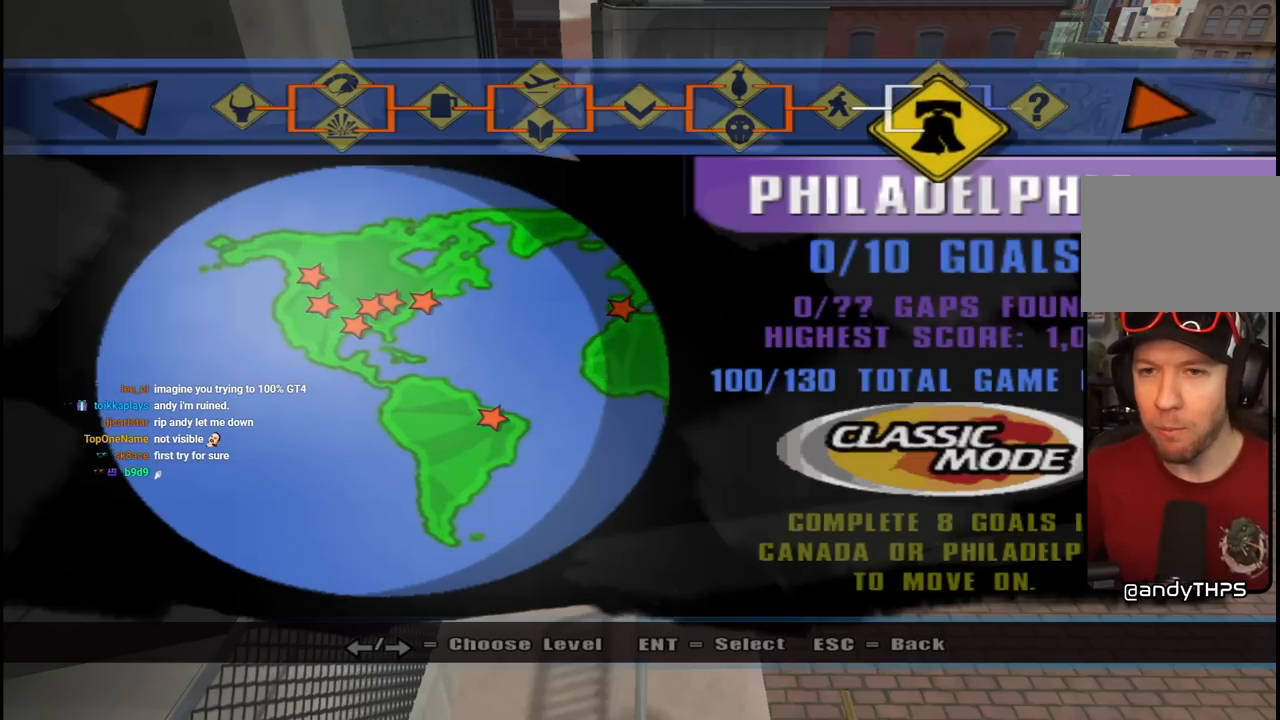
{"buttons": [], "left_stick": "center", "right_stick": "center", "events": []}
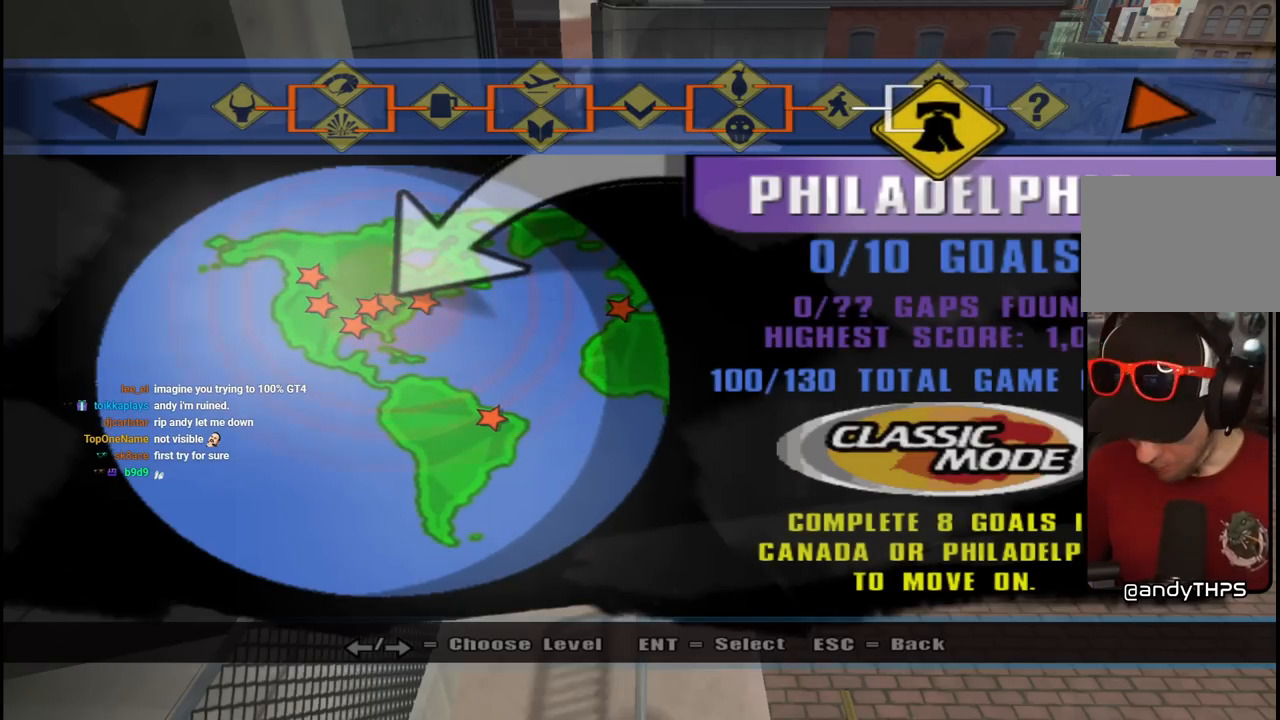
{"buttons": [], "left_stick": "center", "right_stick": "center", "events": []}
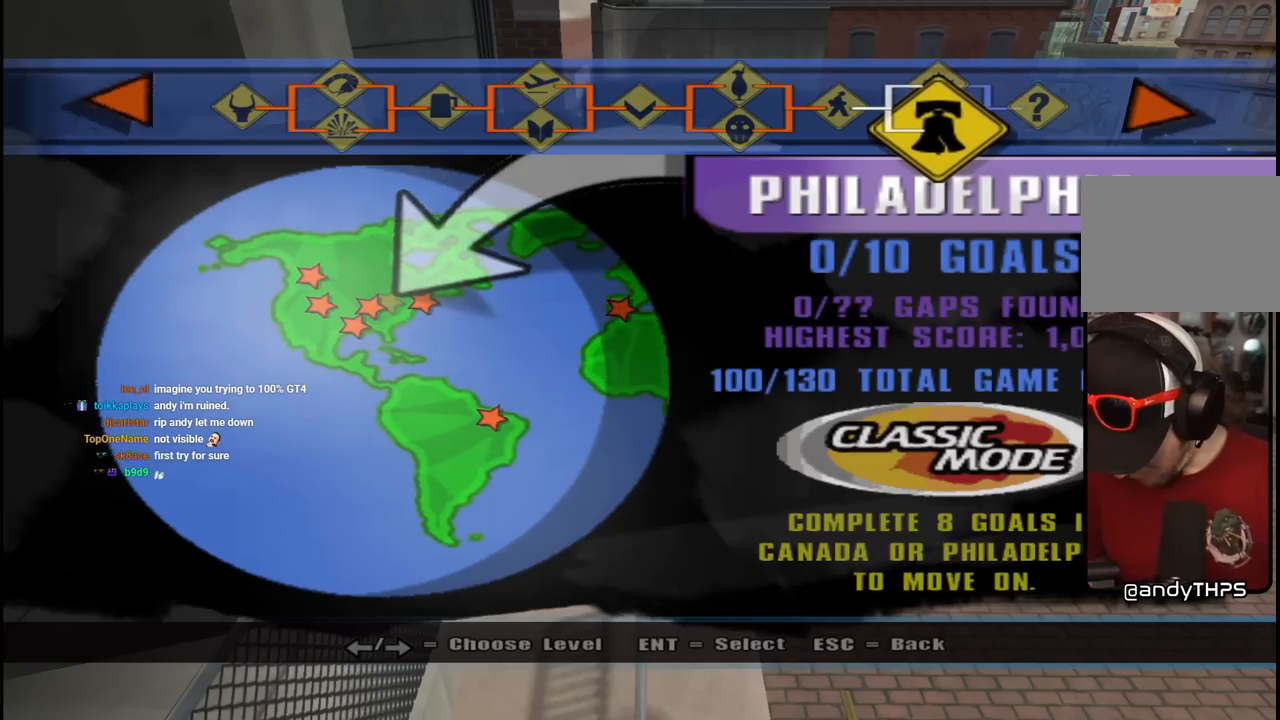
{"buttons": [], "left_stick": "center", "right_stick": "center", "events": []}
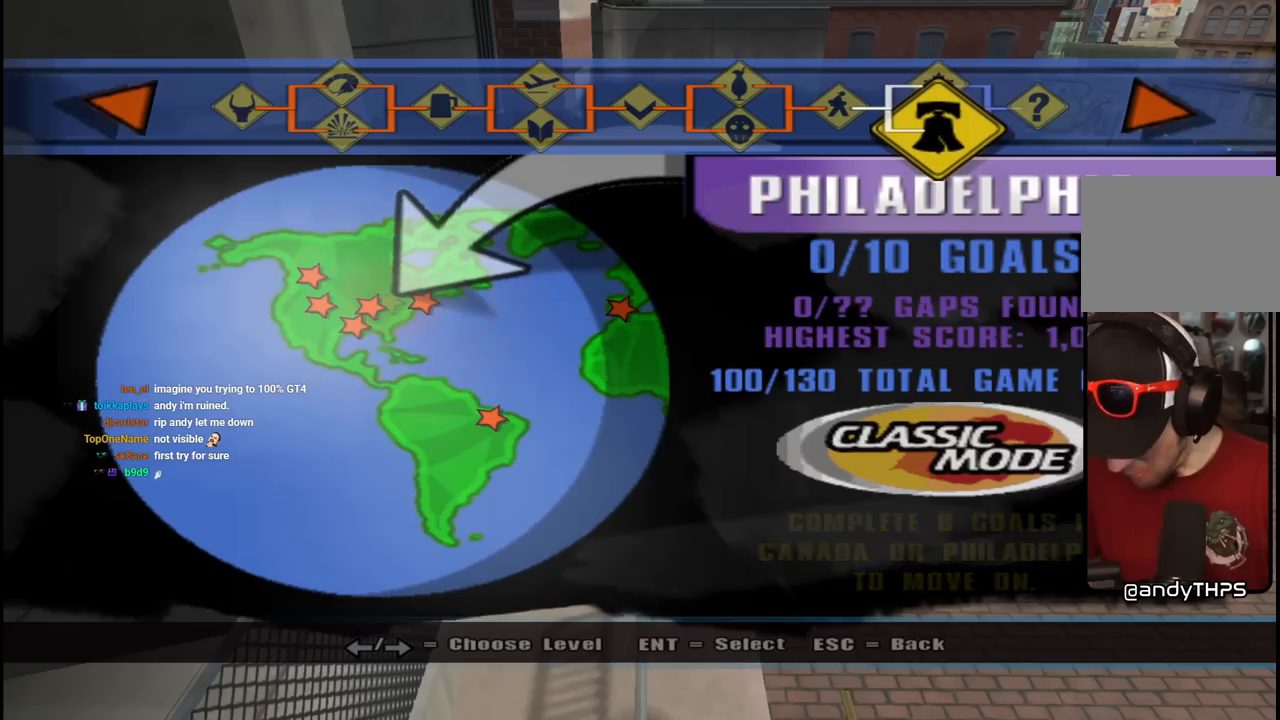
{"buttons": [], "left_stick": "center", "right_stick": "center", "events": []}
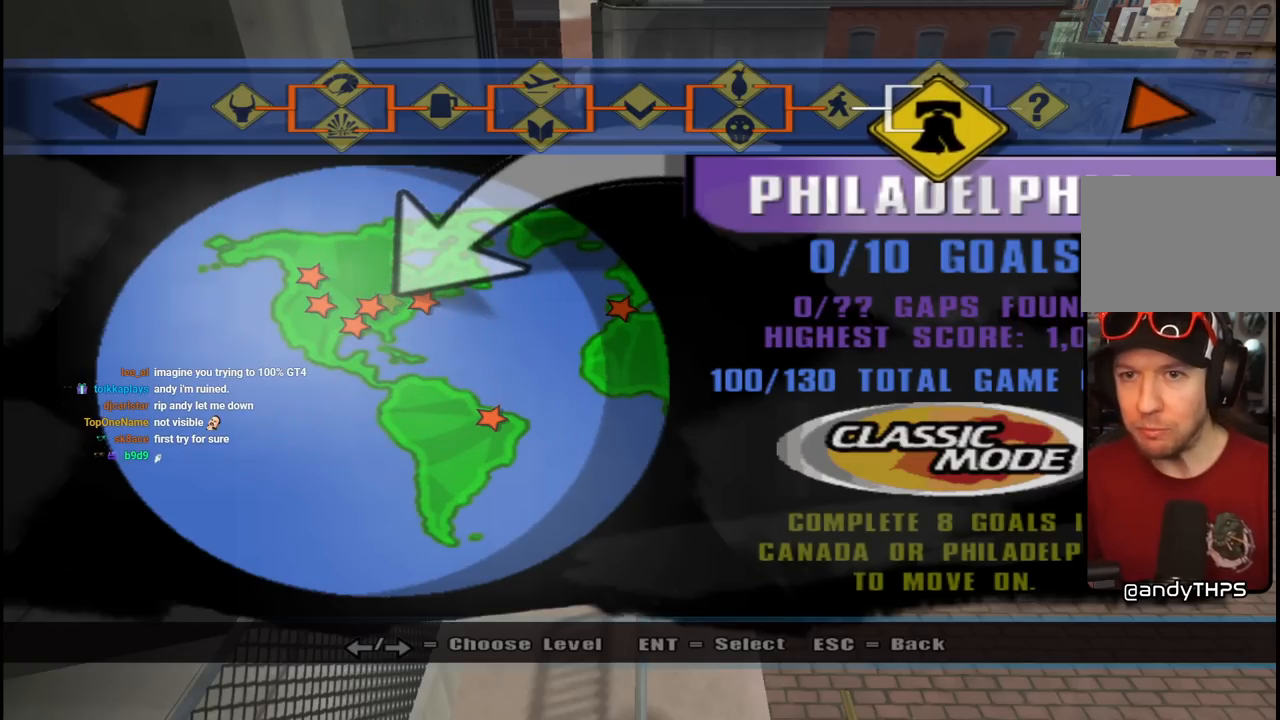
{"buttons": [], "left_stick": "center", "right_stick": "center", "events": [[250, "left_stick", "up"], [400, "left_stick", "center"]]}
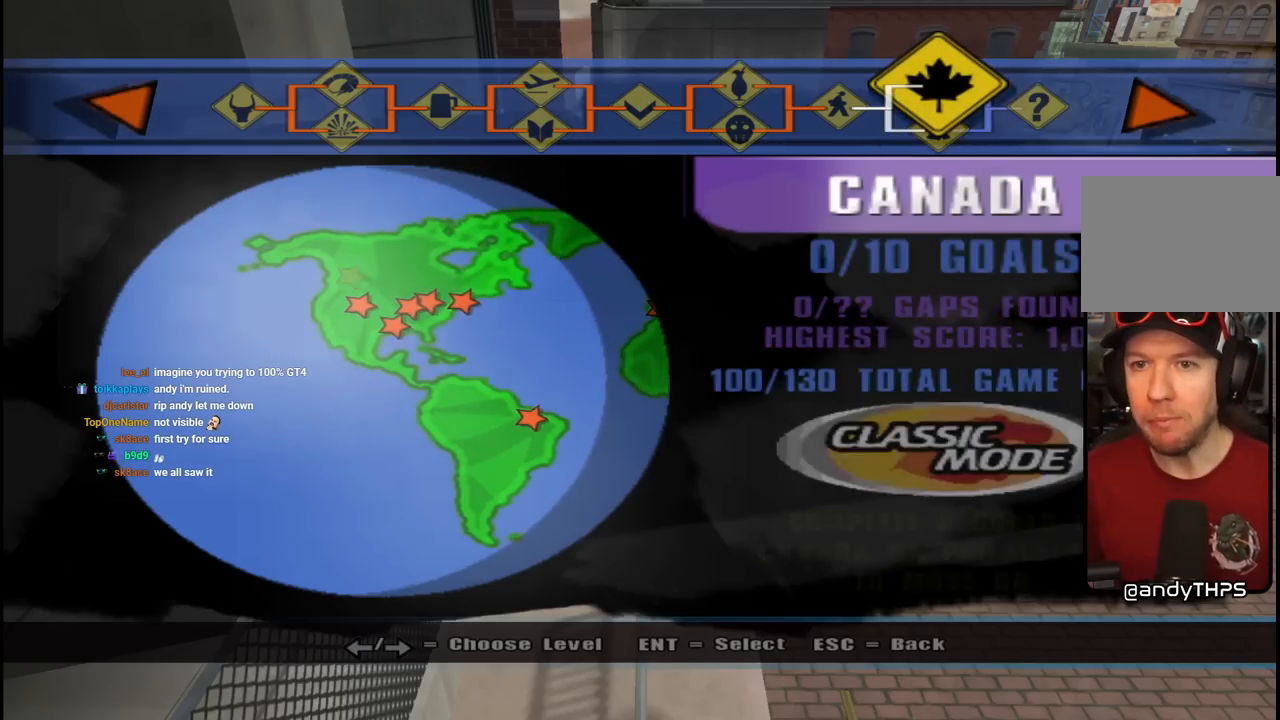
{"buttons": [], "left_stick": "center", "right_stick": "center", "events": []}